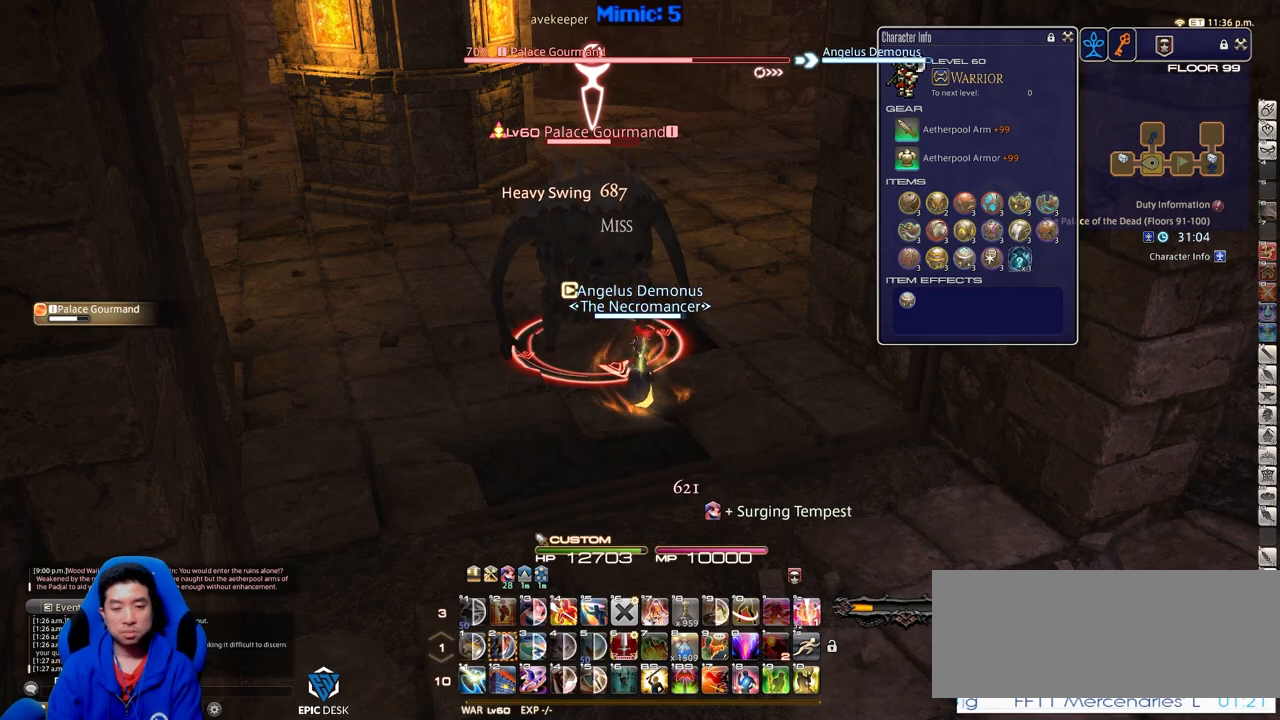
Gameplay with keyboard; each line is a JSON object with the keys held at the frame after it. "events" lists presses ("down") and releases ("up") of ".", "/", "0", "1", "2", "3", "4", "5", "6", "7", "8", "9", "a", "alt_l", "alt_r", "b", "backslash", "backspace", "c", "caps_lock", "comma", "ctrl_l", "ctrl_r", "d", "down", "e", "equals", "escape", "f", "f1", "f10", "f11", "f12", "f2", "f3", "f4", "f5", "f6", "f7", "f8", "f9", "g", "h", "i", "j", "k", "l", "lbracket", "left", "m", "minus", "n", "o", "p", "q", "quote", "r", "rbracket", "return", "right", "s", "semicolon", "shift_l", "shift_r", "space", "super", "t", "tab", "tilde", "u", "up", "v", "w", "x", "y" and "z" between this image and that frame as [ms after this image, input, new state], when the widget could be followed in between. No other keys are recorded. Mouse input is not recorded.
{"keys": [], "events": [[267, "p", "down"], [367, "minus", "down"], [468, "minus", "up"], [468, "p", "up"]]}
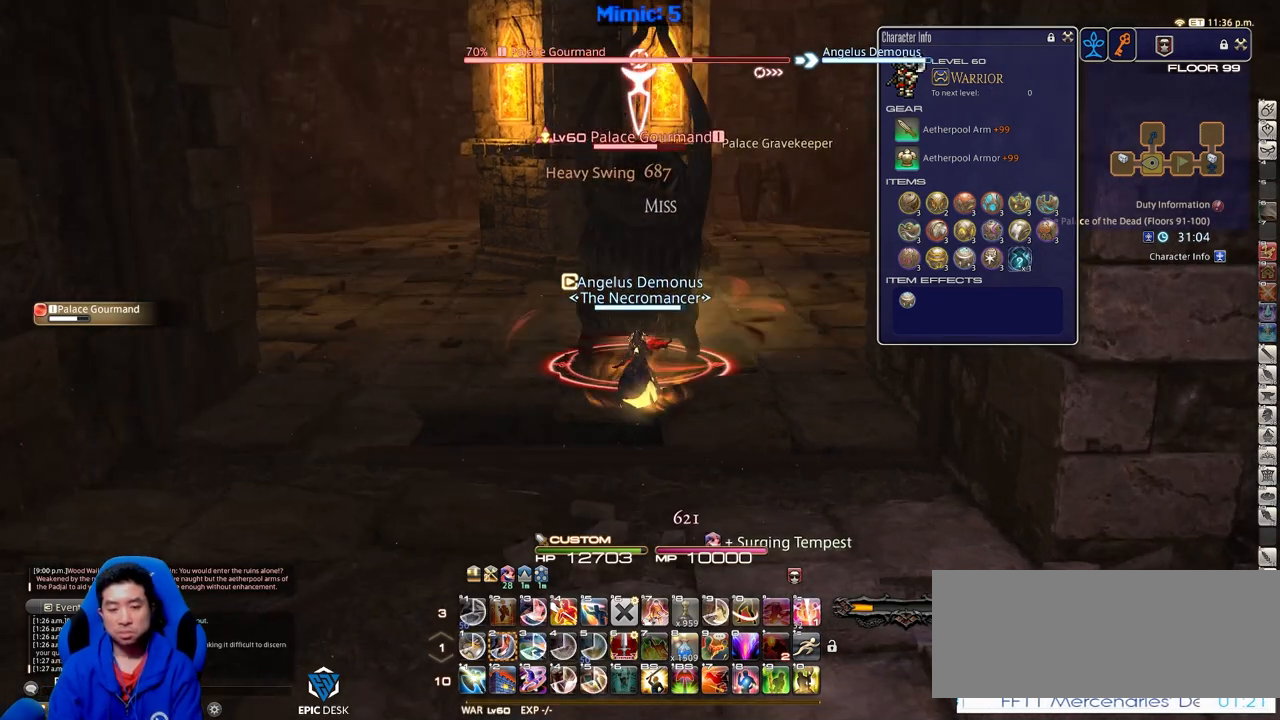
{"keys": [], "events": [[284, "lbracket", "down"], [384, "lbracket", "up"]]}
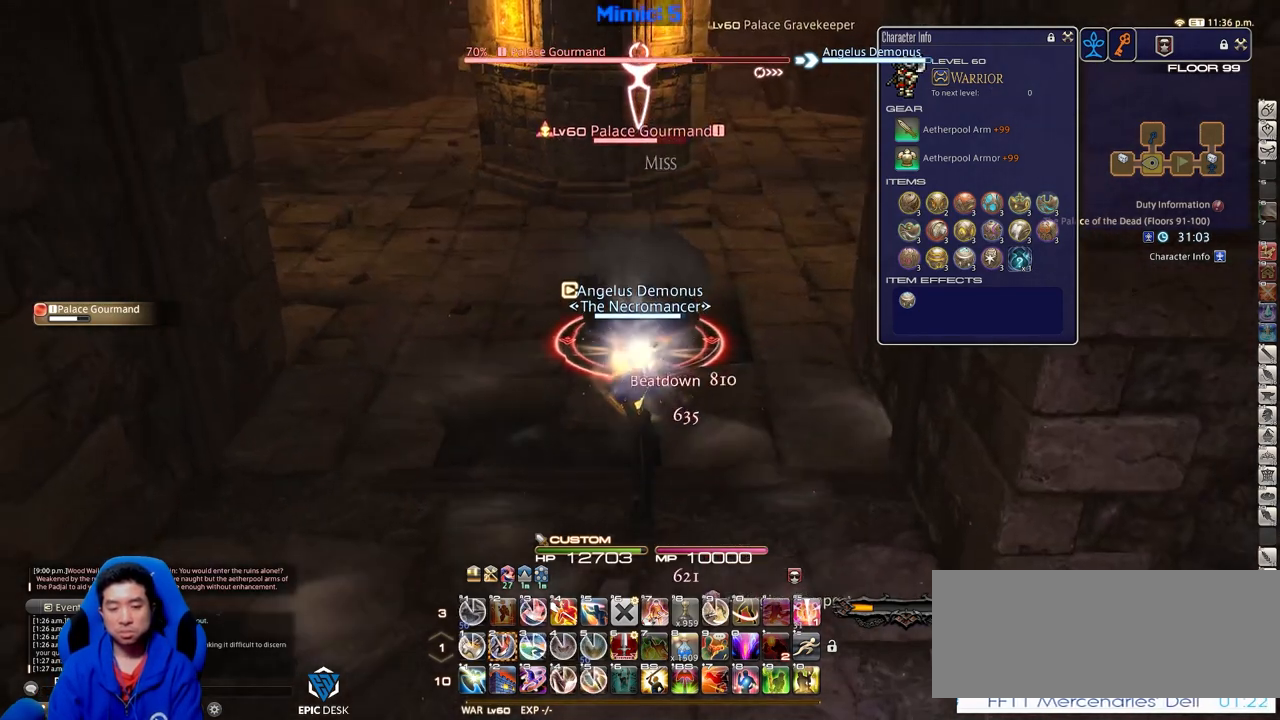
{"keys": [], "events": [[117, "2", "down"], [267, "2", "up"], [301, "rbracket", "down"], [401, "rbracket", "up"]]}
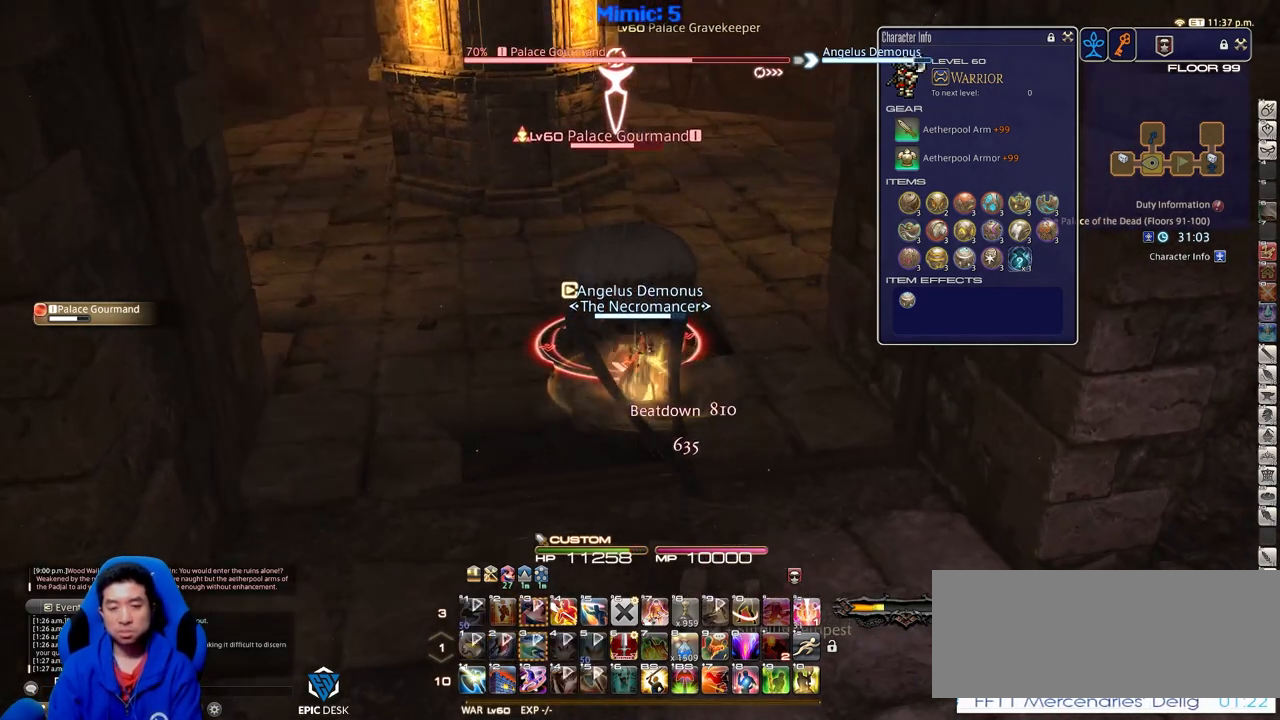
{"keys": [], "events": []}
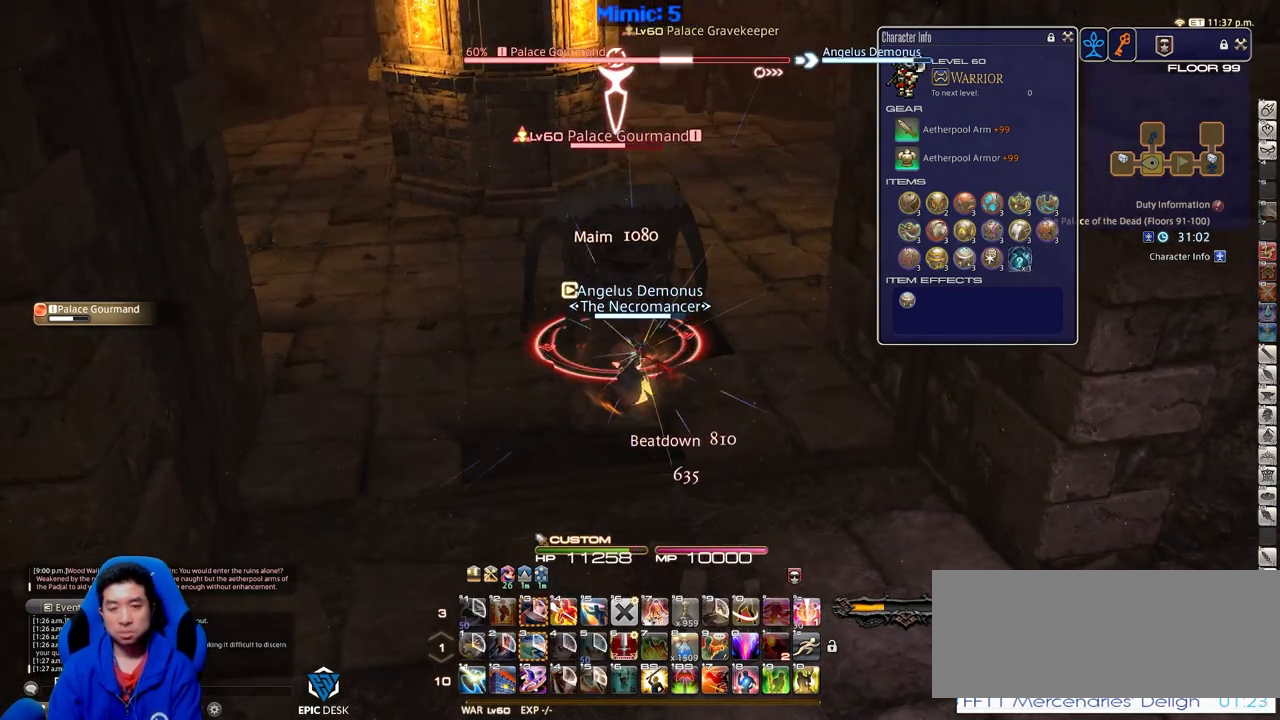
{"keys": ["a", "rbracket"], "events": [[51, "s", "down"], [251, "a", "down"], [484, "rbracket", "down"], [484, "s", "up"]]}
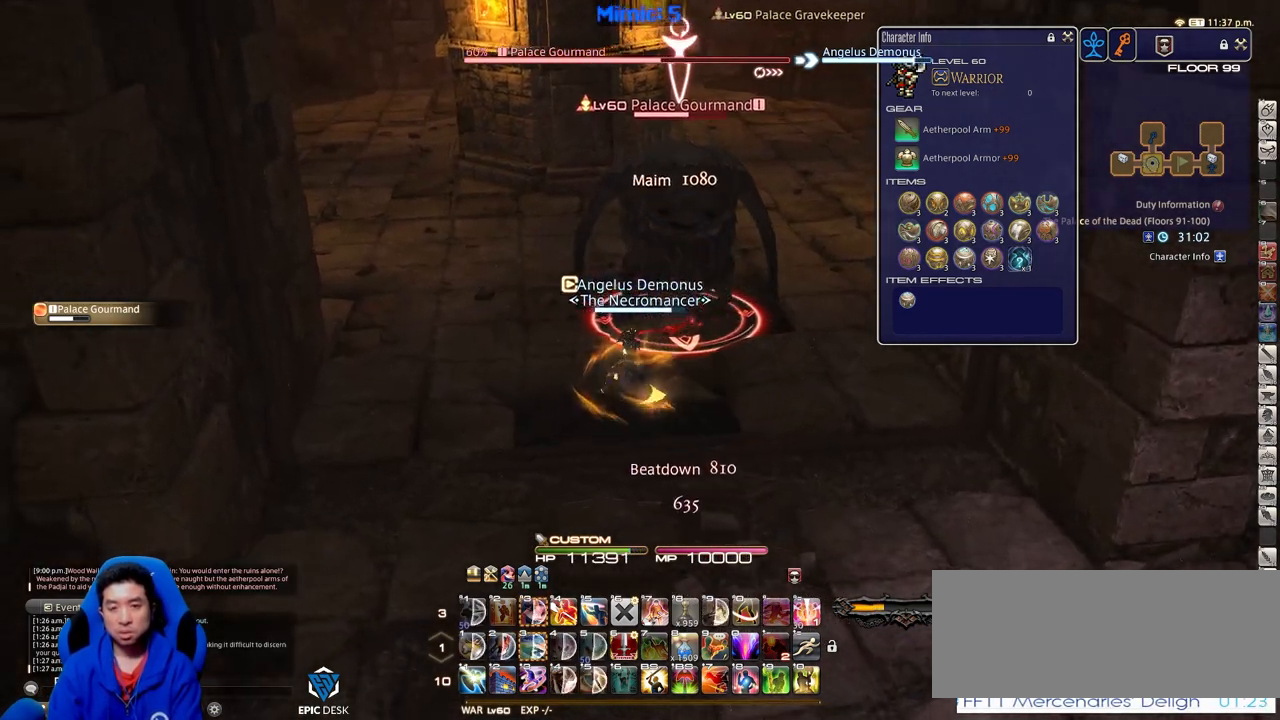
{"keys": ["rbracket"], "events": [[84, "w", "down"], [134, "rbracket", "up"], [184, "a", "up"], [234, "w", "up"], [284, "w", "down"], [384, "rbracket", "down"], [467, "w", "up"]]}
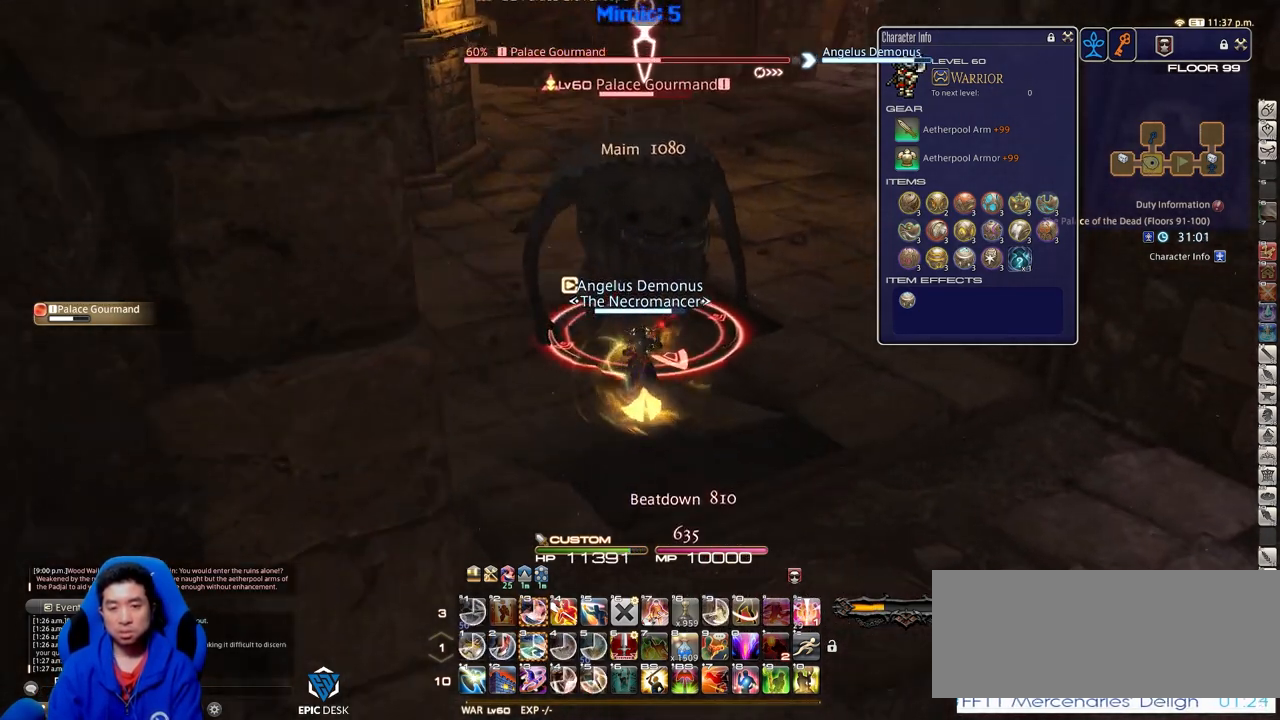
{"keys": [], "events": [[16, "rbracket", "up"], [50, "minus", "down"], [100, "minus", "up"]]}
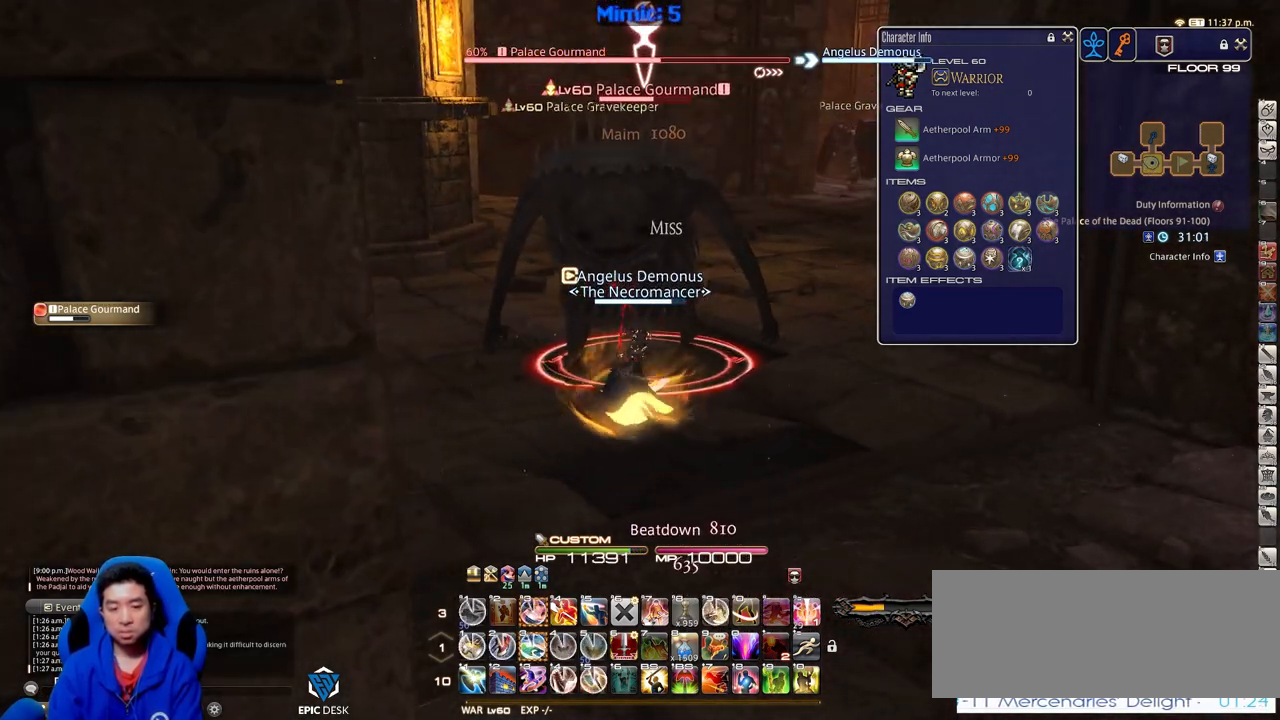
{"keys": [], "events": [[34, "3", "down"], [117, "3", "up"], [217, "rbracket", "down"], [267, "rbracket", "up"]]}
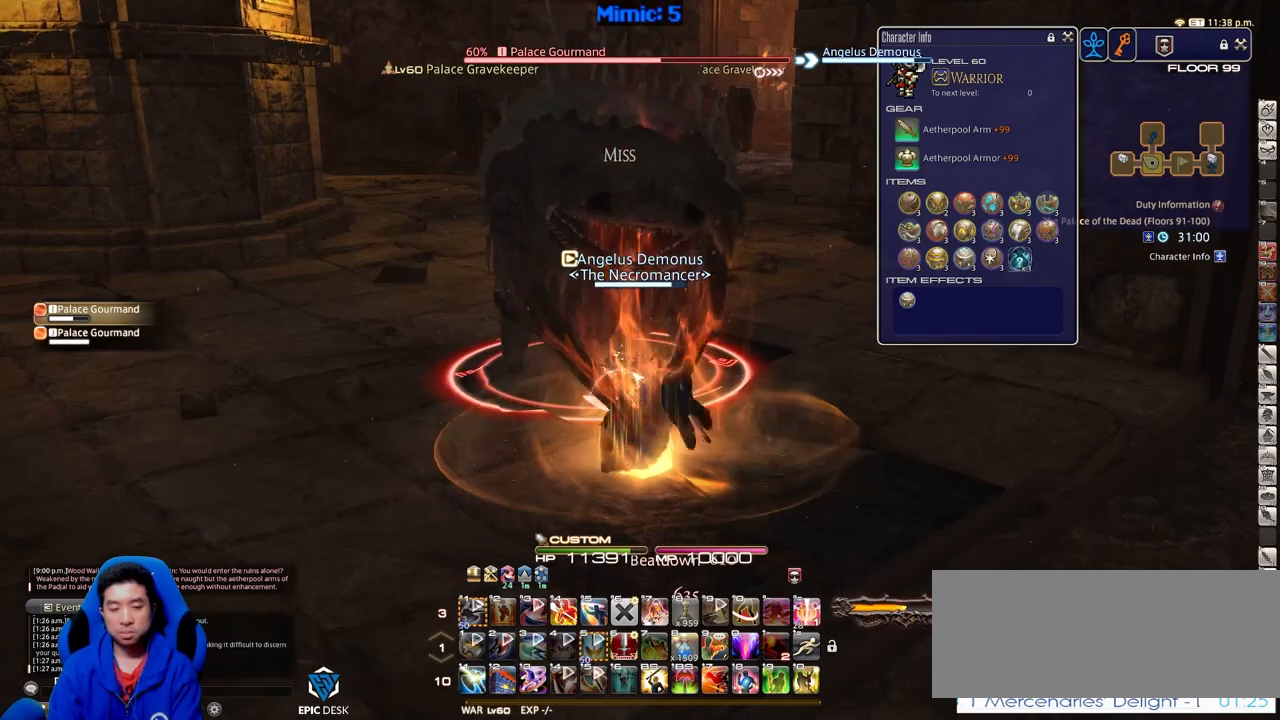
{"keys": [], "events": []}
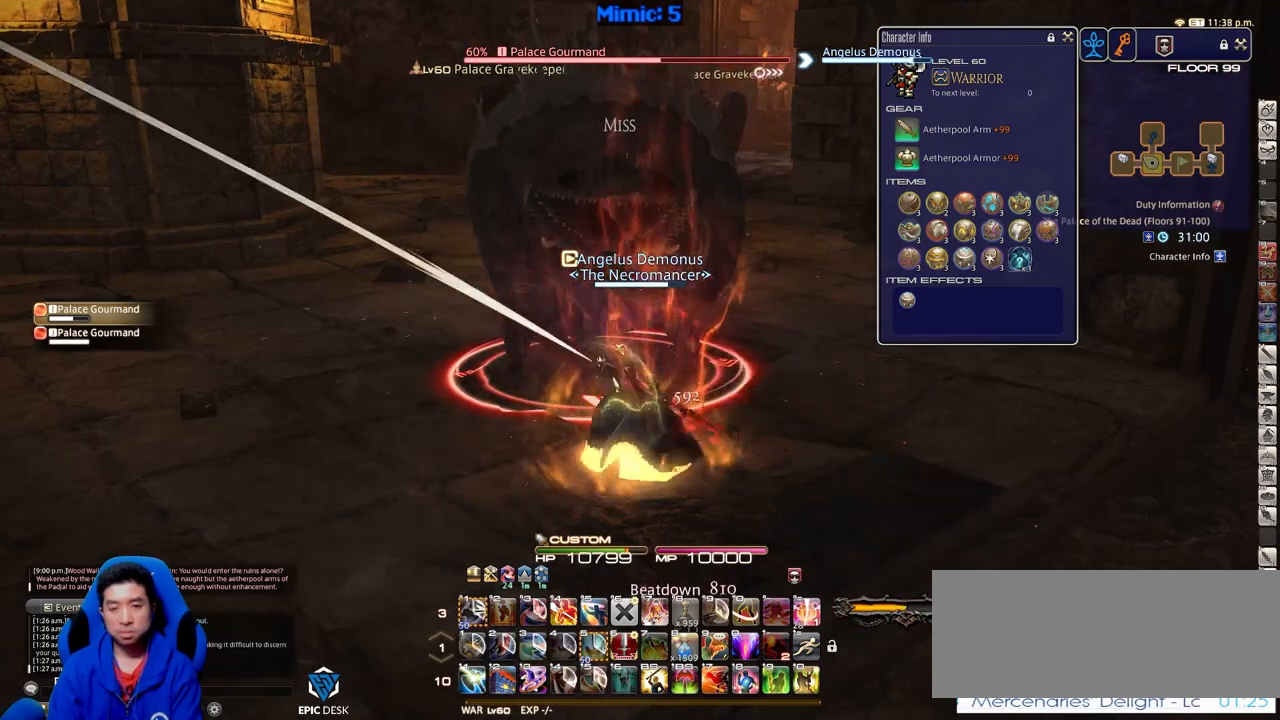
{"keys": [], "events": []}
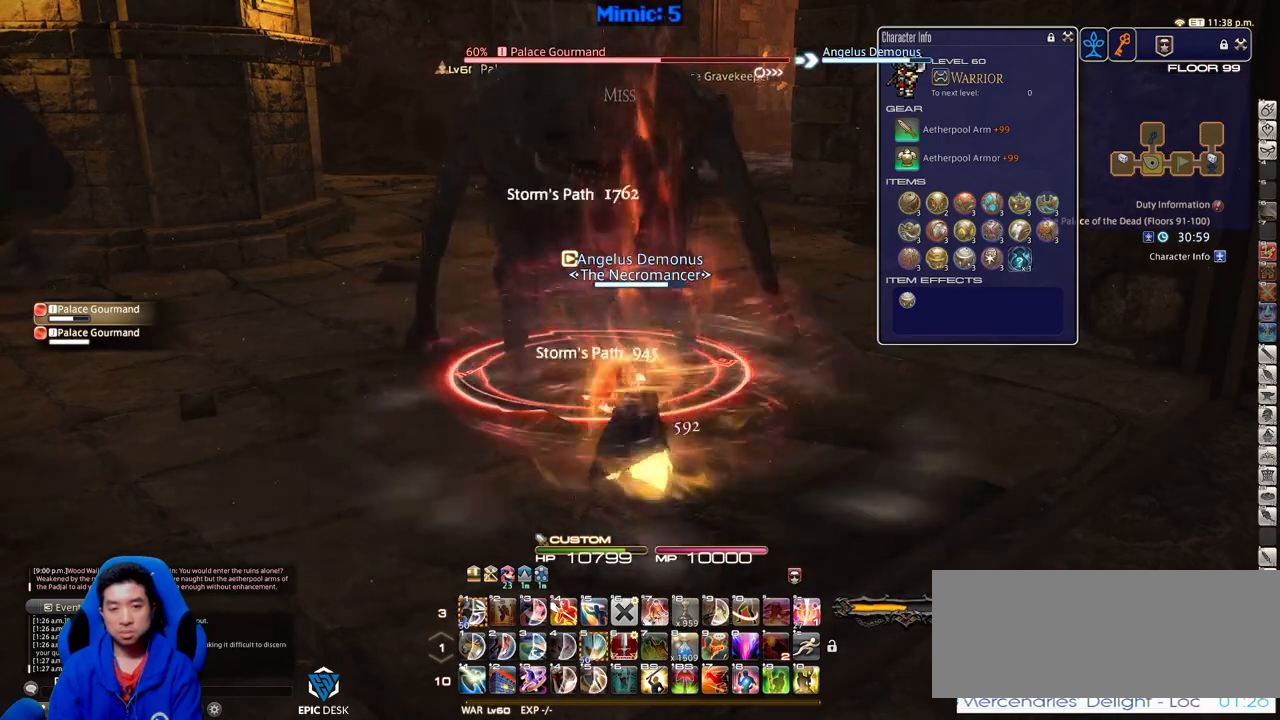
{"keys": ["alt_r"], "events": [[33, "alt_r", "down"], [117, "4", "down"], [217, "4", "up"], [217, "alt_r", "up"], [300, "p", "down"], [450, "p", "up"], [500, "alt_r", "down"]]}
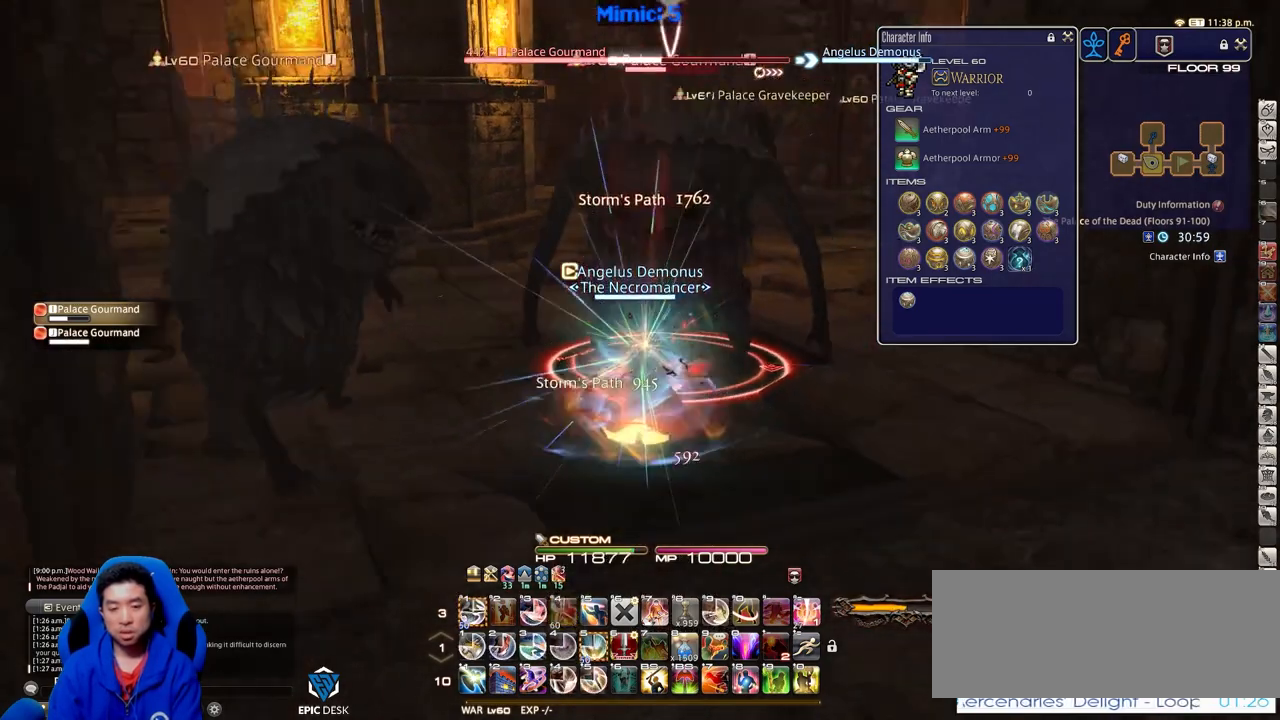
{"keys": ["1"], "events": [[184, "1", "down"], [267, "1", "up"], [301, "1", "down"], [501, "alt_r", "up"]]}
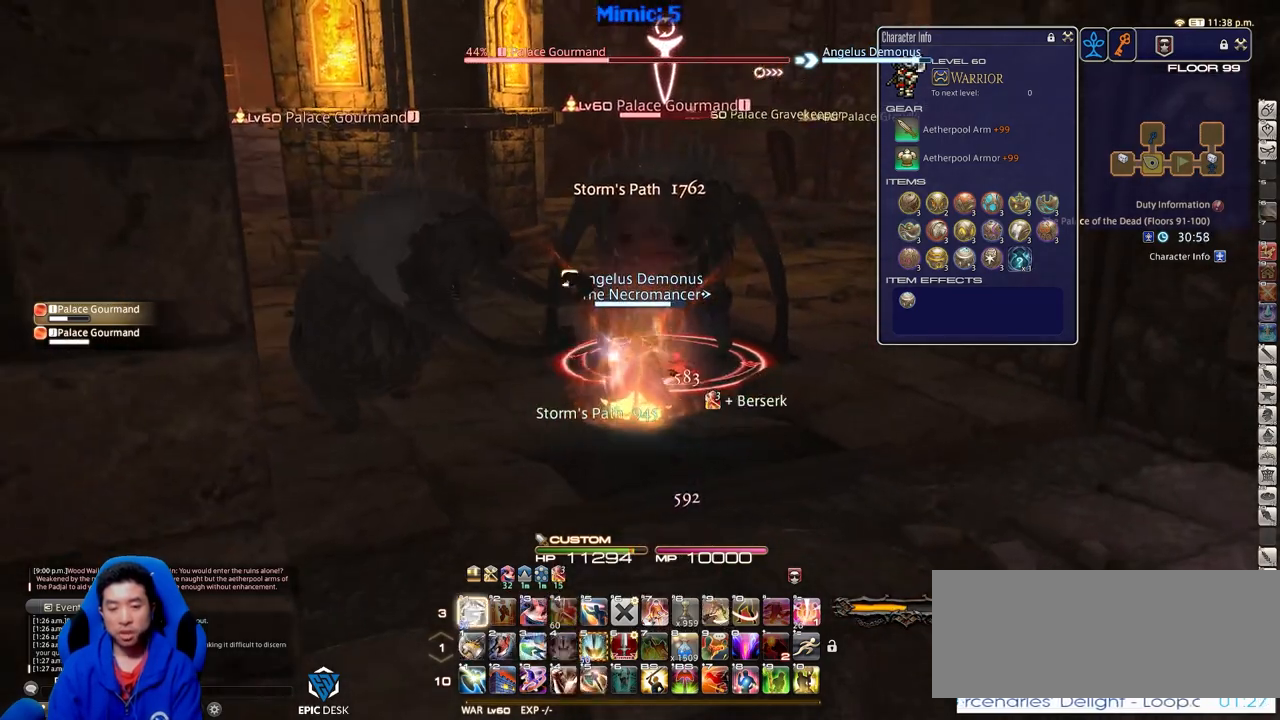
{"keys": ["alt_r"], "events": [[33, "1", "up"], [83, "p", "down"], [133, "lbracket", "down"], [283, "alt_r", "down"], [283, "lbracket", "up"], [283, "p", "up"]]}
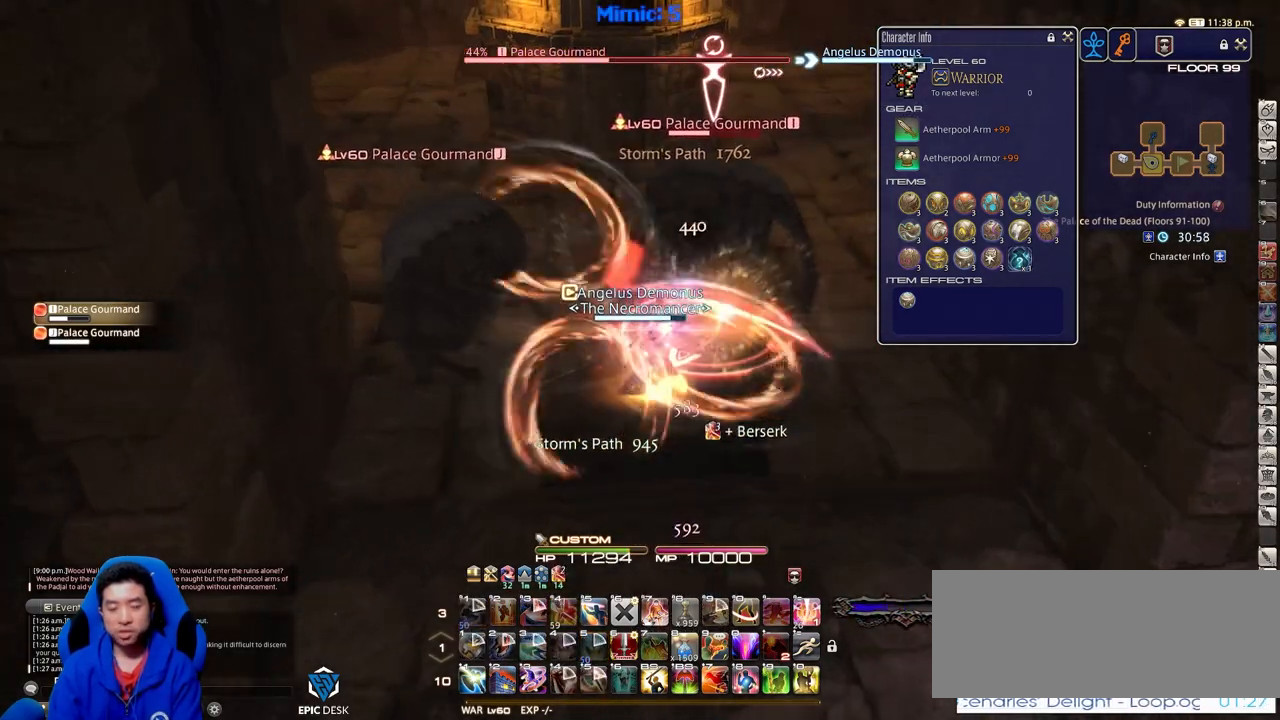
{"keys": [], "events": [[384, "equals", "down"], [484, "alt_r", "up"], [484, "equals", "up"]]}
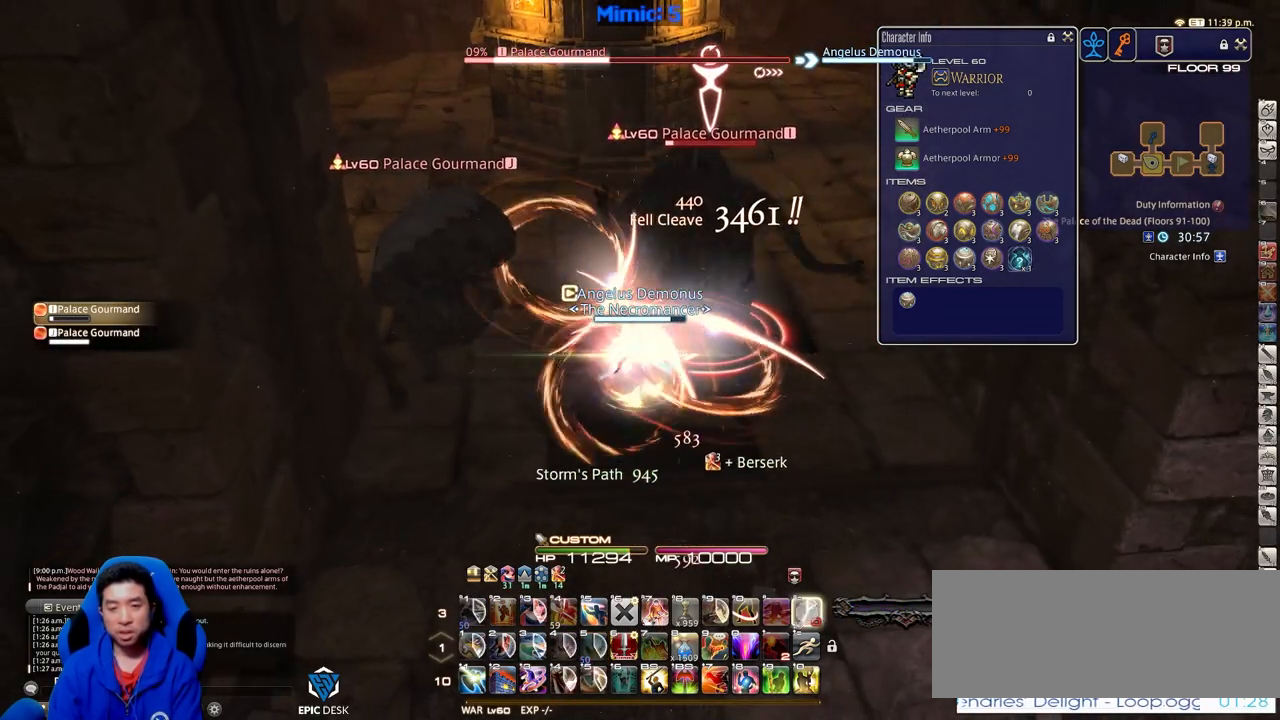
{"keys": ["shift_r"], "events": [[500, "shift_r", "down"]]}
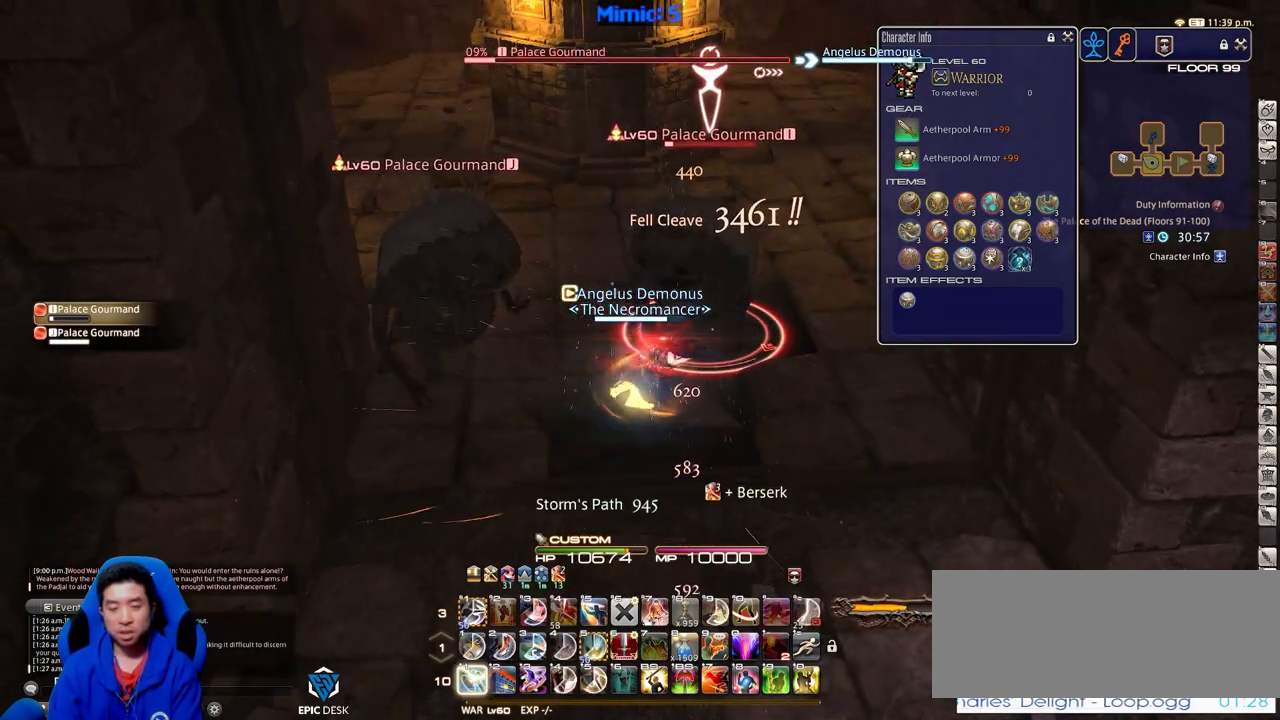
{"keys": ["alt_r"], "events": [[34, "1", "down"], [134, "1", "up"], [184, "shift_r", "up"], [417, "alt_r", "down"]]}
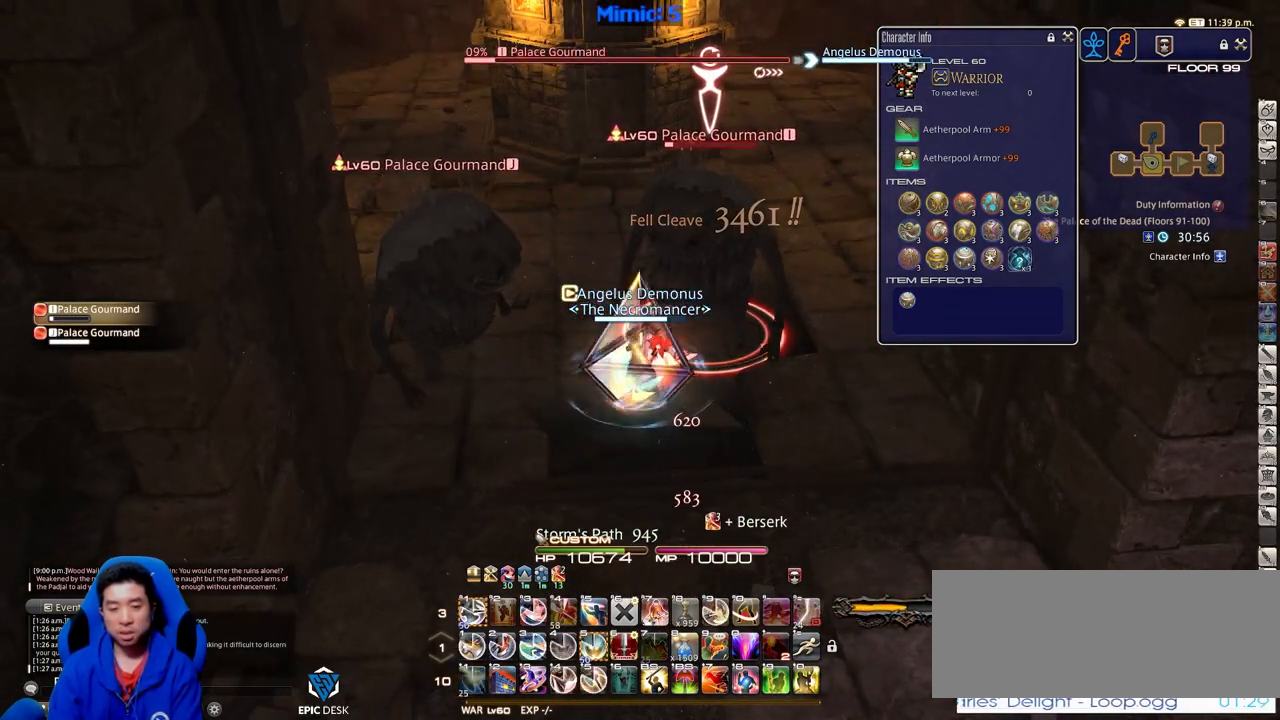
{"keys": [], "events": [[283, "1", "down"], [383, "1", "up"], [383, "alt_r", "up"]]}
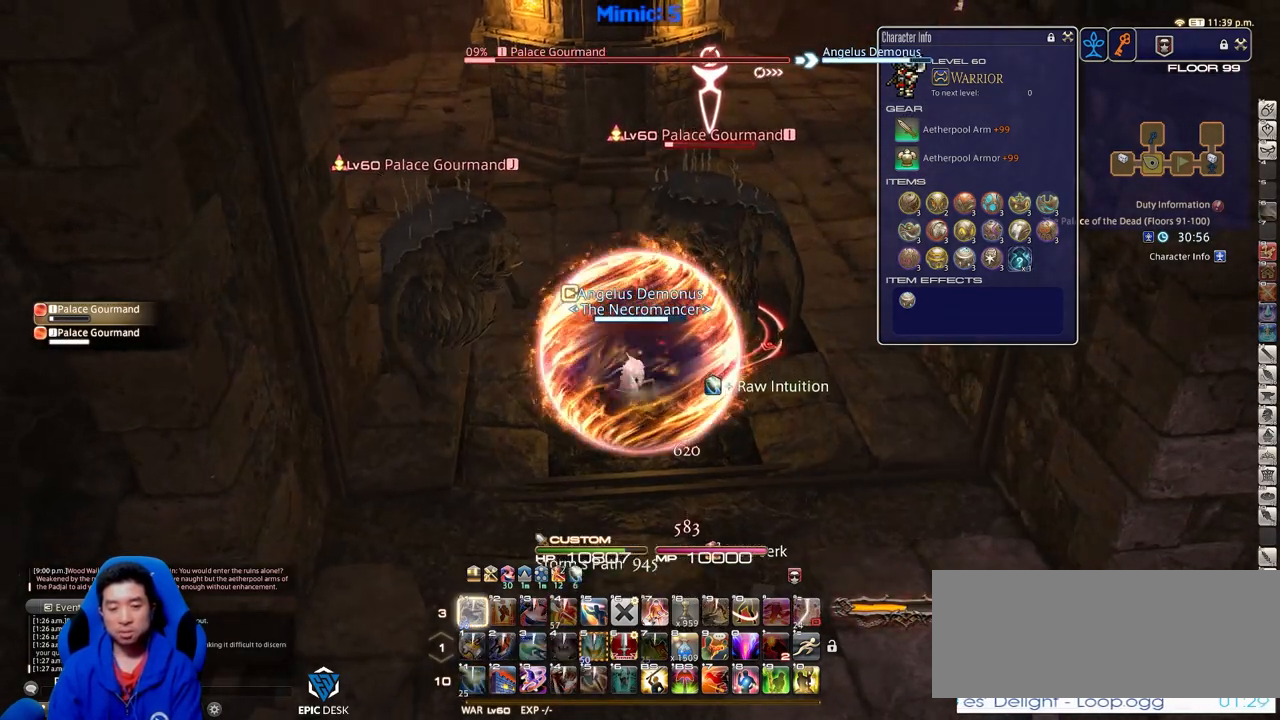
{"keys": ["return"], "events": [[167, "tab", "down"], [267, "tab", "up"], [351, "return", "down"], [451, "return", "up"], [501, "return", "down"]]}
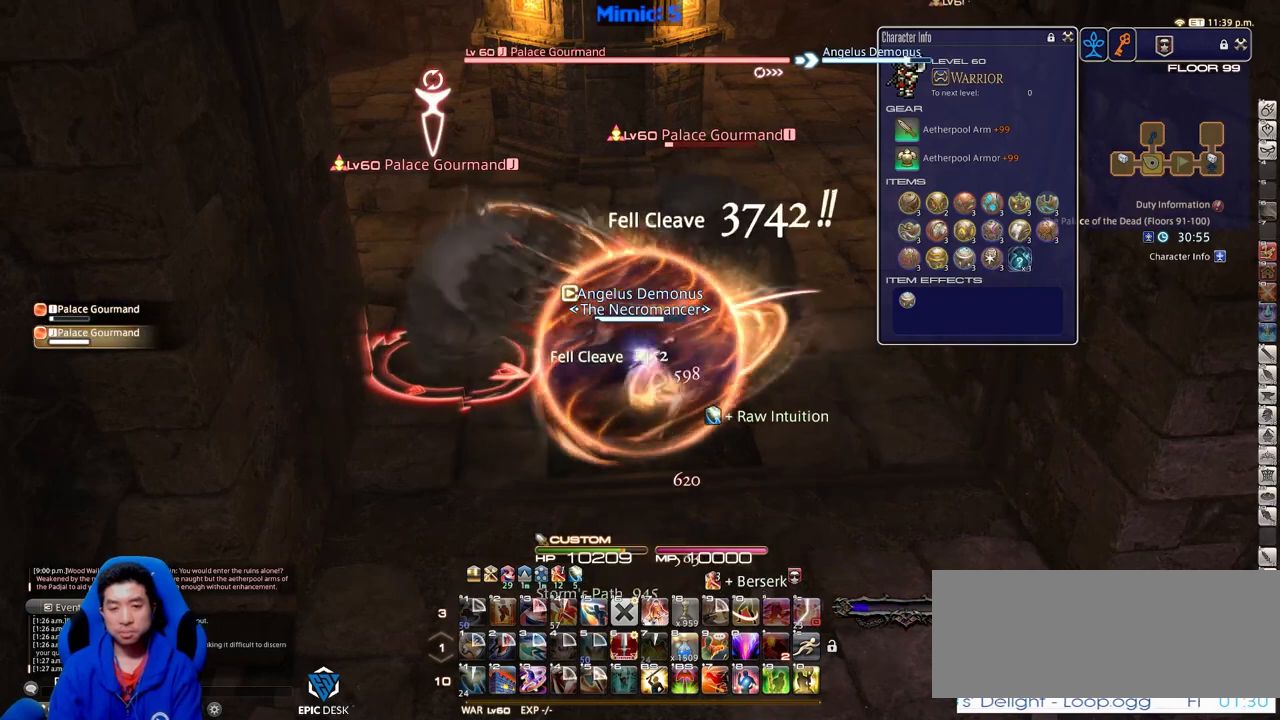
{"keys": ["a", "s"], "events": [[133, "return", "up"], [183, "a", "down"], [233, "s", "down"]]}
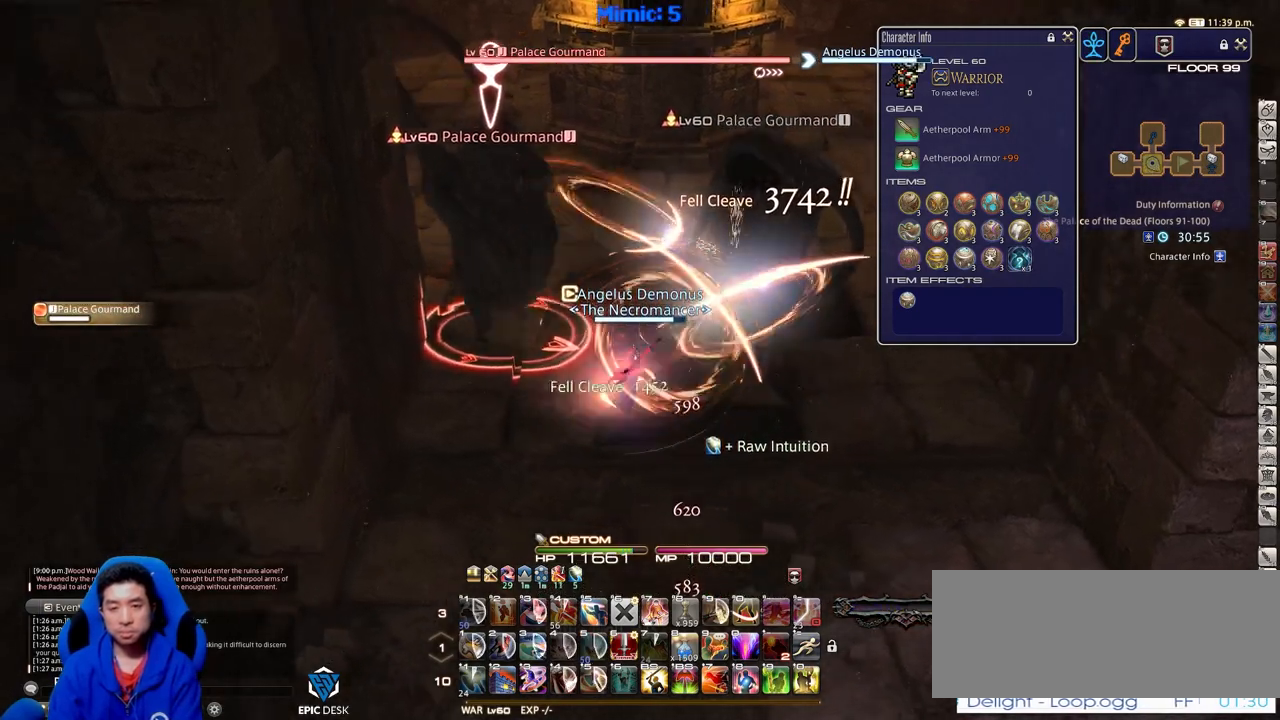
{"keys": ["w"], "events": [[150, "p", "down"], [200, "s", "up"], [251, "p", "up"], [384, "w", "down"], [484, "a", "up"]]}
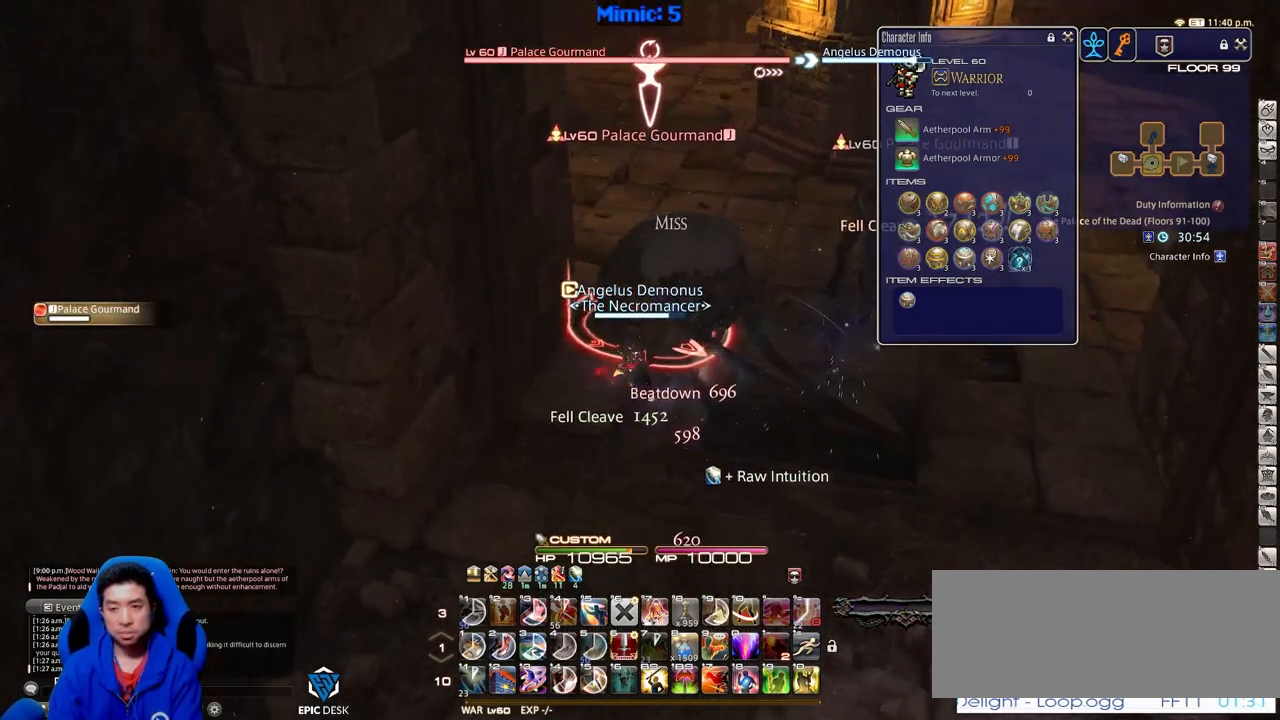
{"keys": ["p"], "events": [[33, "d", "down"], [117, "d", "up"], [117, "w", "up"], [350, "minus", "down"], [400, "minus", "up"], [450, "p", "down"]]}
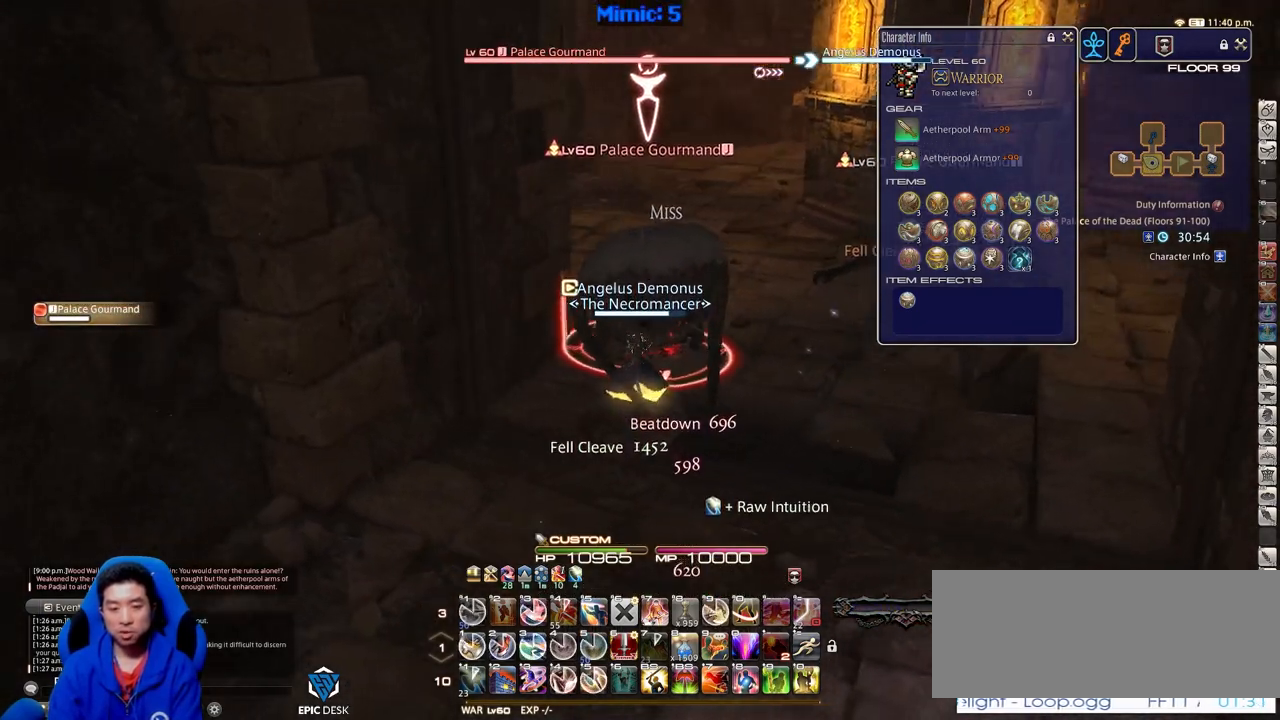
{"keys": [], "events": [[84, "1", "down"], [84, "p", "up"], [284, "1", "up"], [317, "1", "down"], [467, "1", "up"]]}
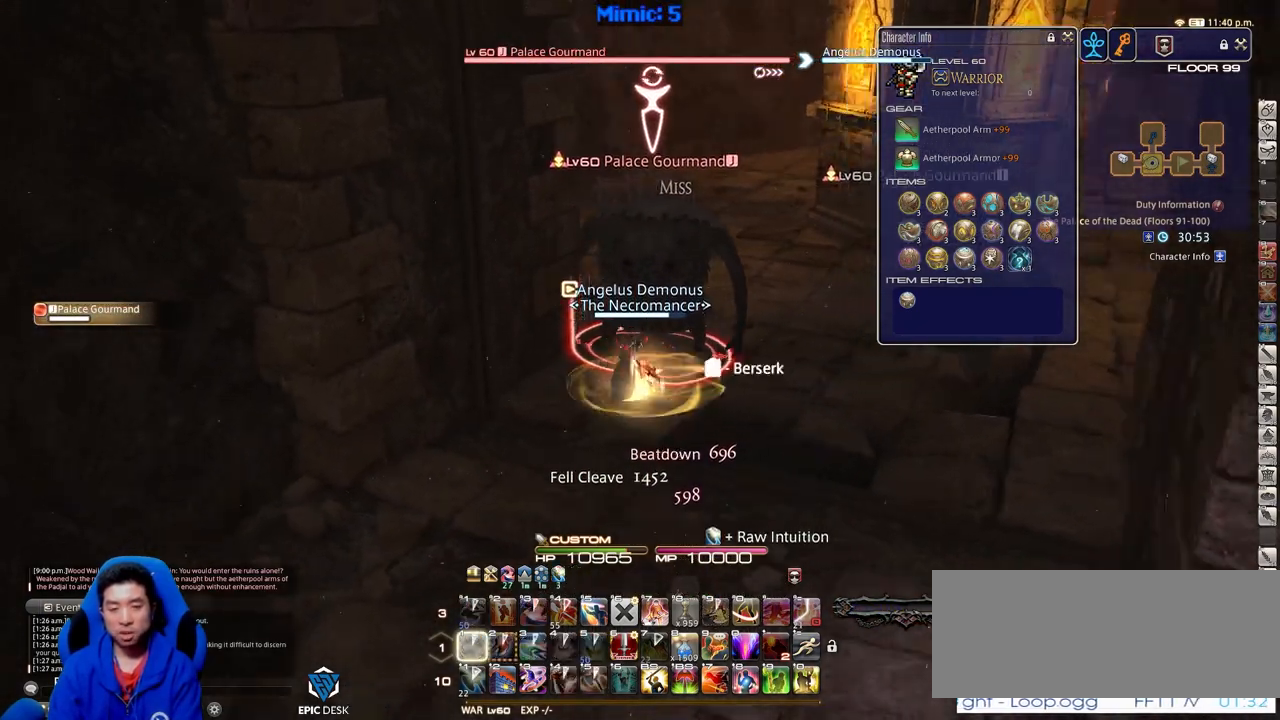
{"keys": [], "events": [[16, "rbracket", "down"], [50, "rbracket", "up"], [100, "rbracket", "down"], [200, "rbracket", "up"]]}
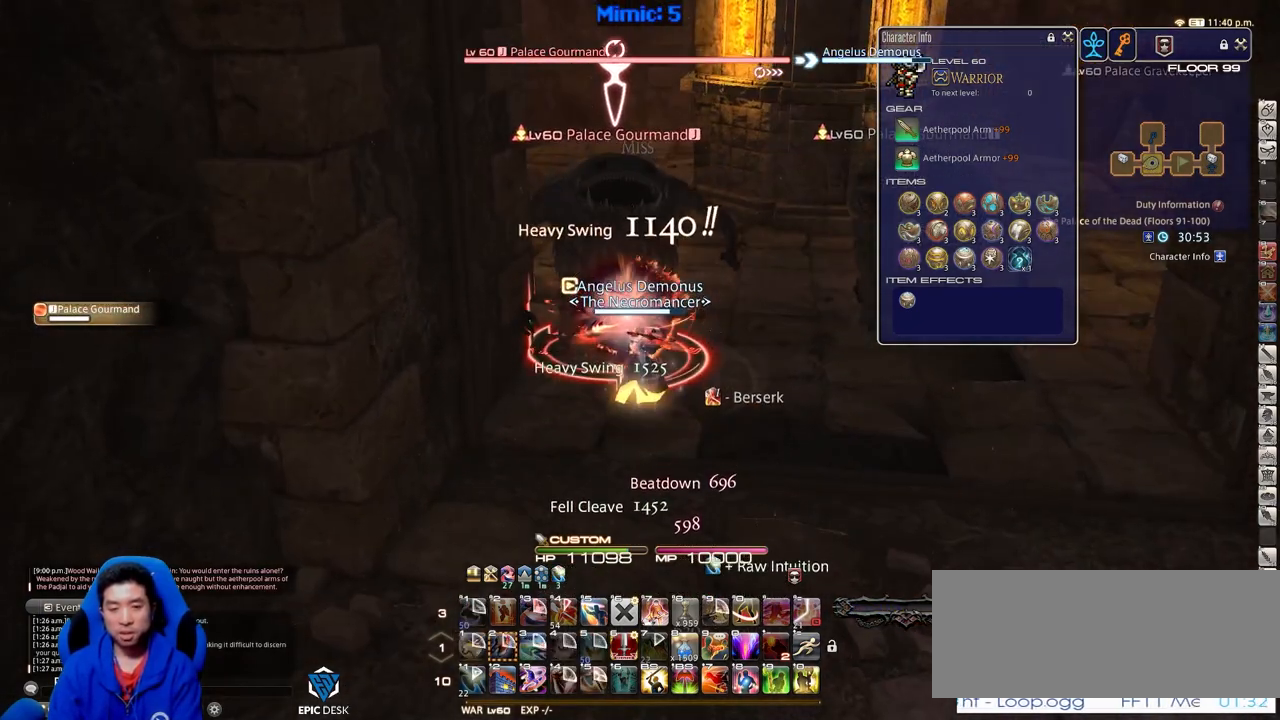
{"keys": [], "events": []}
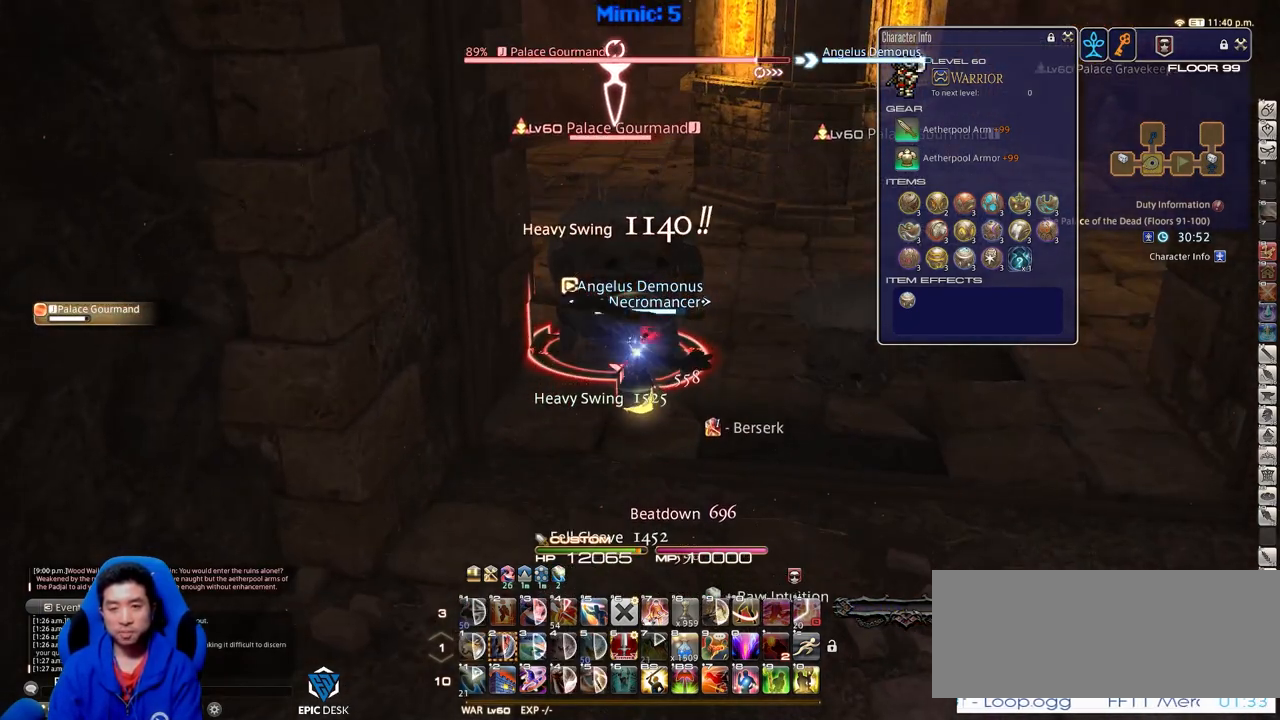
{"keys": [], "events": []}
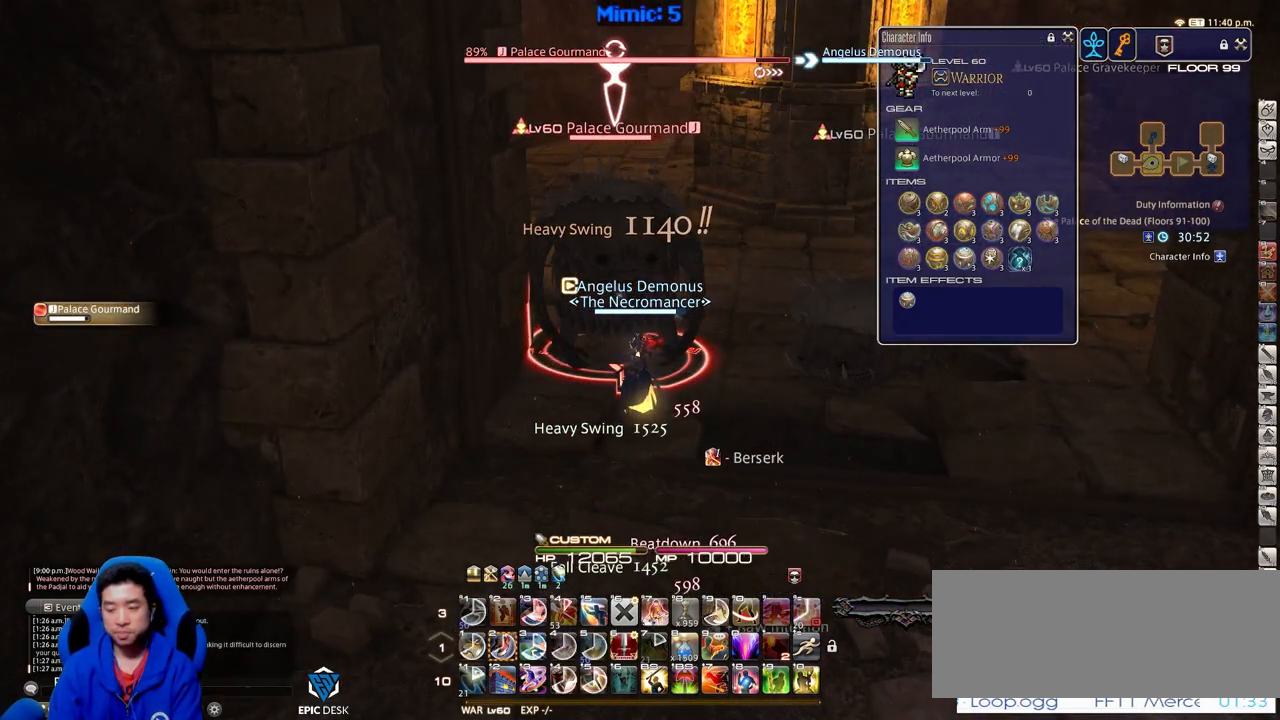
{"keys": ["2"], "events": [[484, "2", "down"]]}
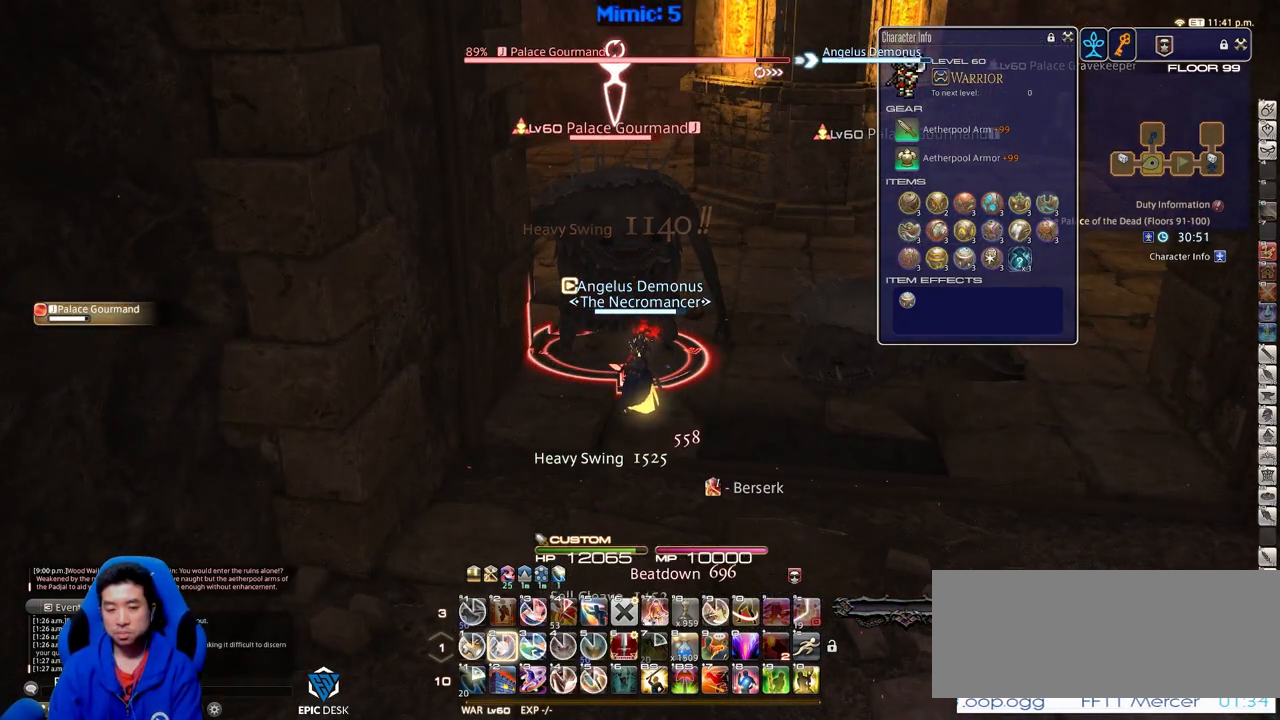
{"keys": ["return"], "events": [[167, "2", "up"], [217, "2", "down"], [317, "2", "up"], [317, "return", "down"], [400, "return", "up"], [500, "return", "down"]]}
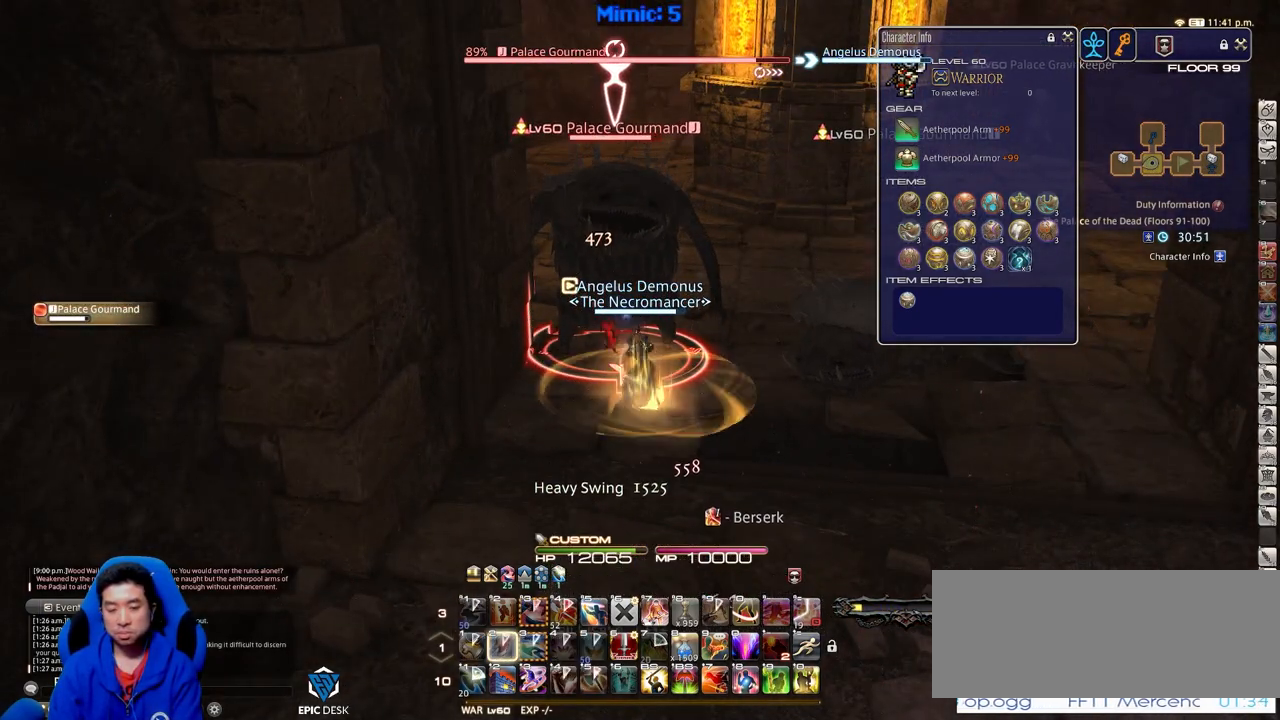
{"keys": [], "events": [[84, "return", "up"]]}
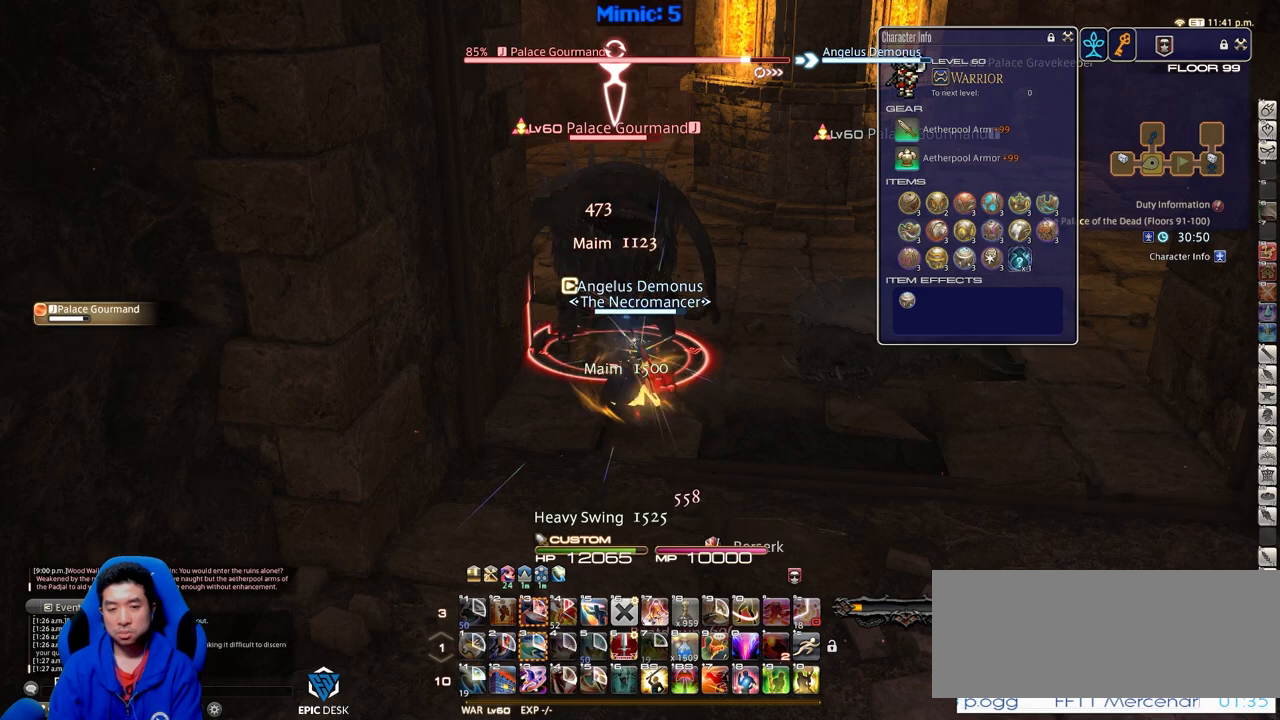
{"keys": ["p"], "events": [[484, "p", "down"]]}
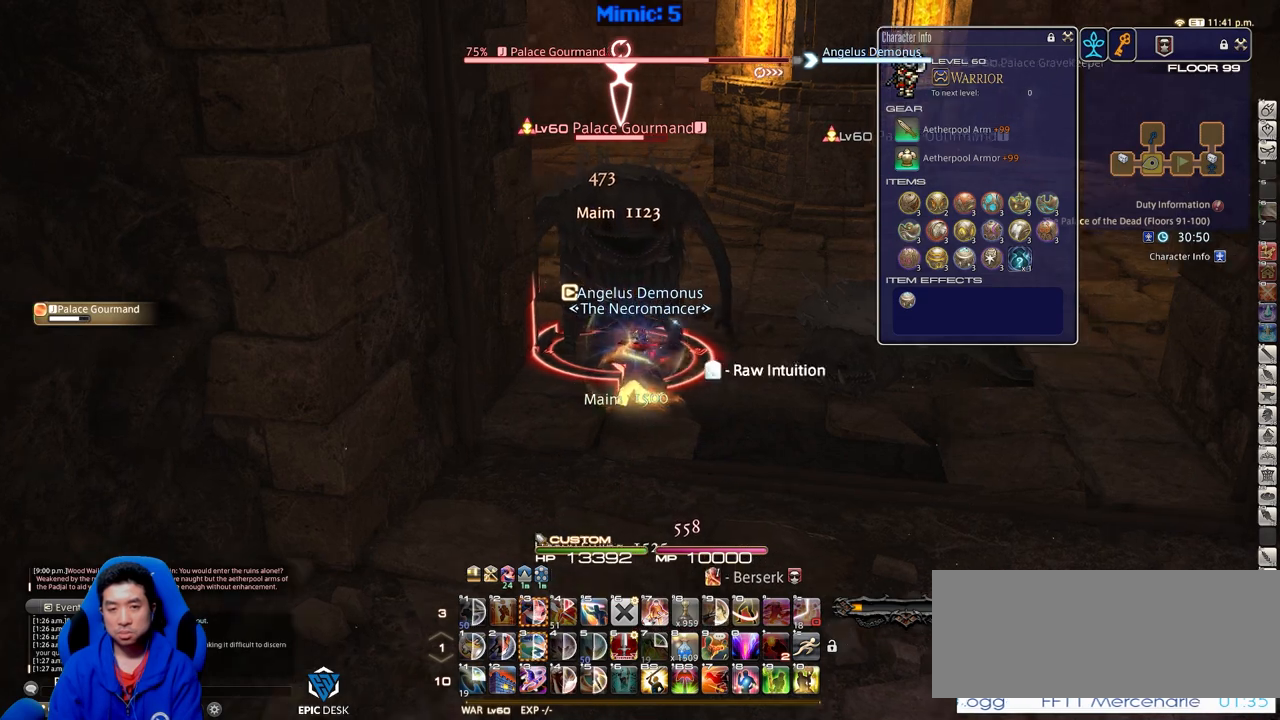
{"keys": [], "events": [[117, "p", "up"]]}